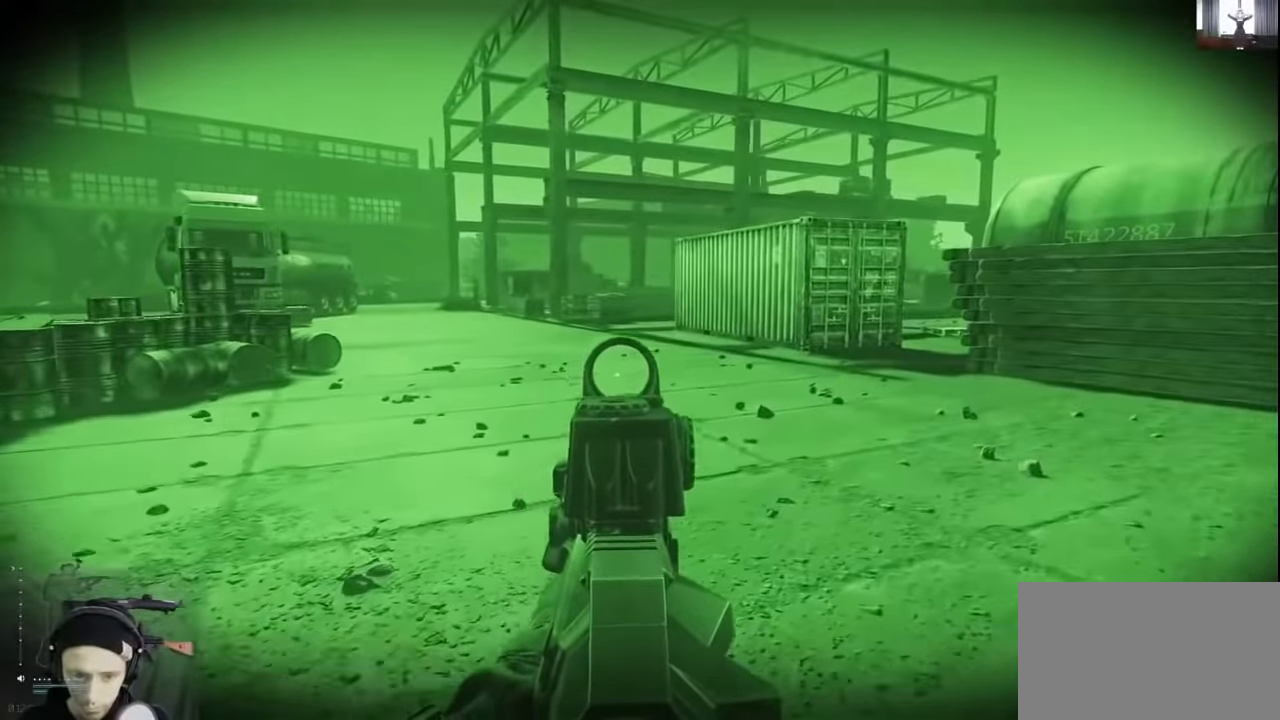
Gameplay with keyboard and mouse; each line is a JSON object with the keys held at the frame after it. "events" lists presses ("down") and releases ("up") of "1", "2", "3", "4", "5", "a", "alt", "c", "caps_lock", "ctrl", "d", "e", "f", "g", "q", "r", "s", "shift", "space", "t", "tab", "v", "w", "x" and "z" between this image and that frame as [ms after this image, input, new state], when the widget could be followed in between. No other keys are recorded. Not read: mouse_move mouse_wheel.
{"keys": ["d"], "events": [[233, "w", "up"]]}
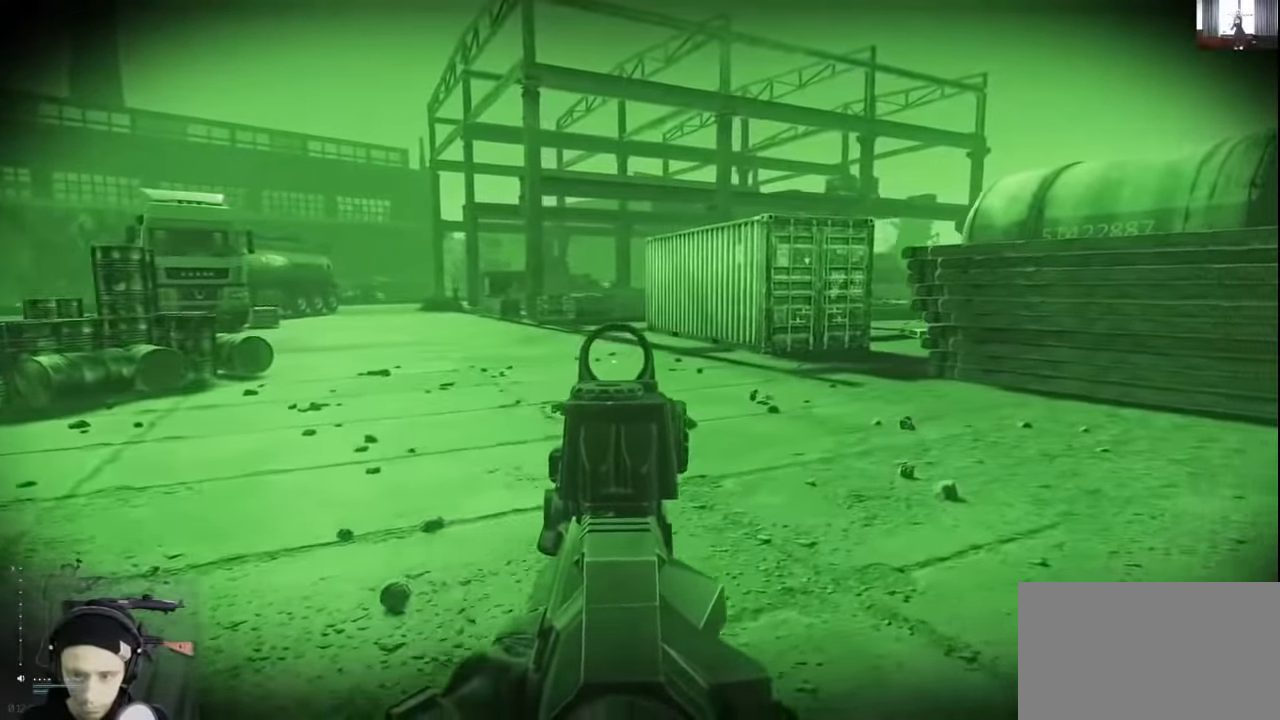
{"keys": ["d", "shift", "w"], "events": [[166, "w", "down"], [266, "shift", "down"]]}
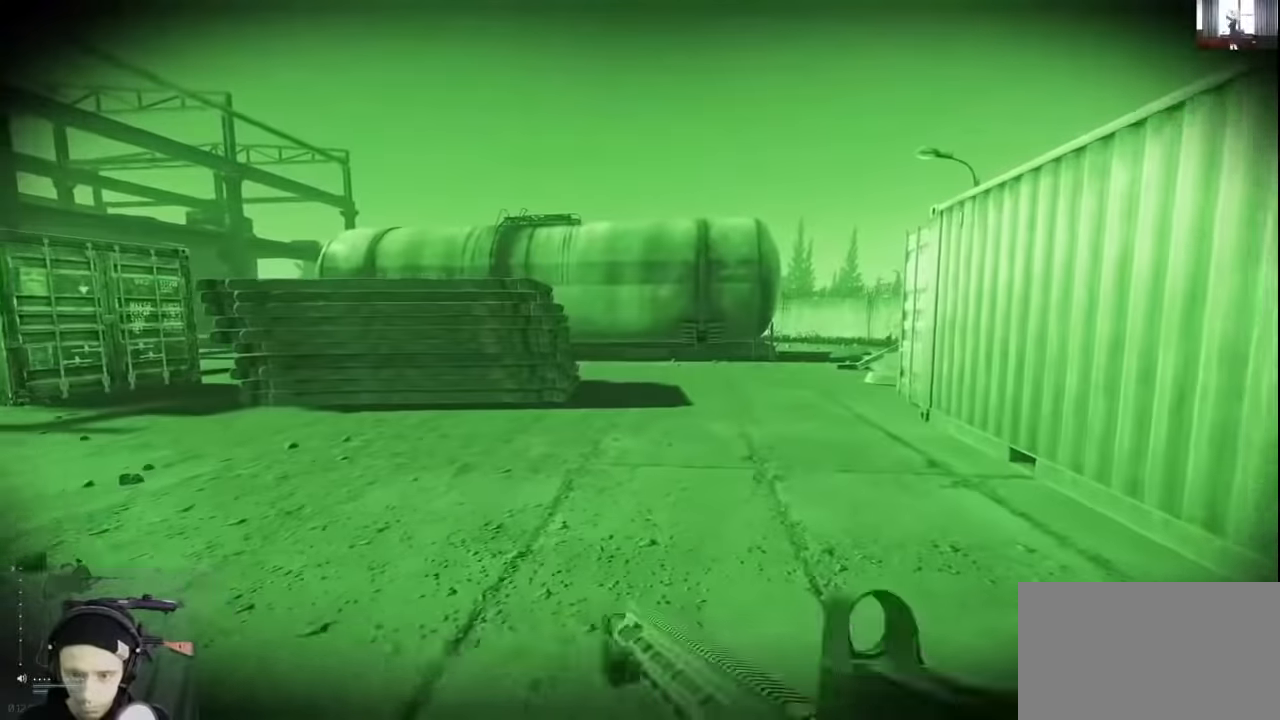
{"keys": ["a", "shift", "w"], "events": [[200, "d", "up"], [266, "a", "down"]]}
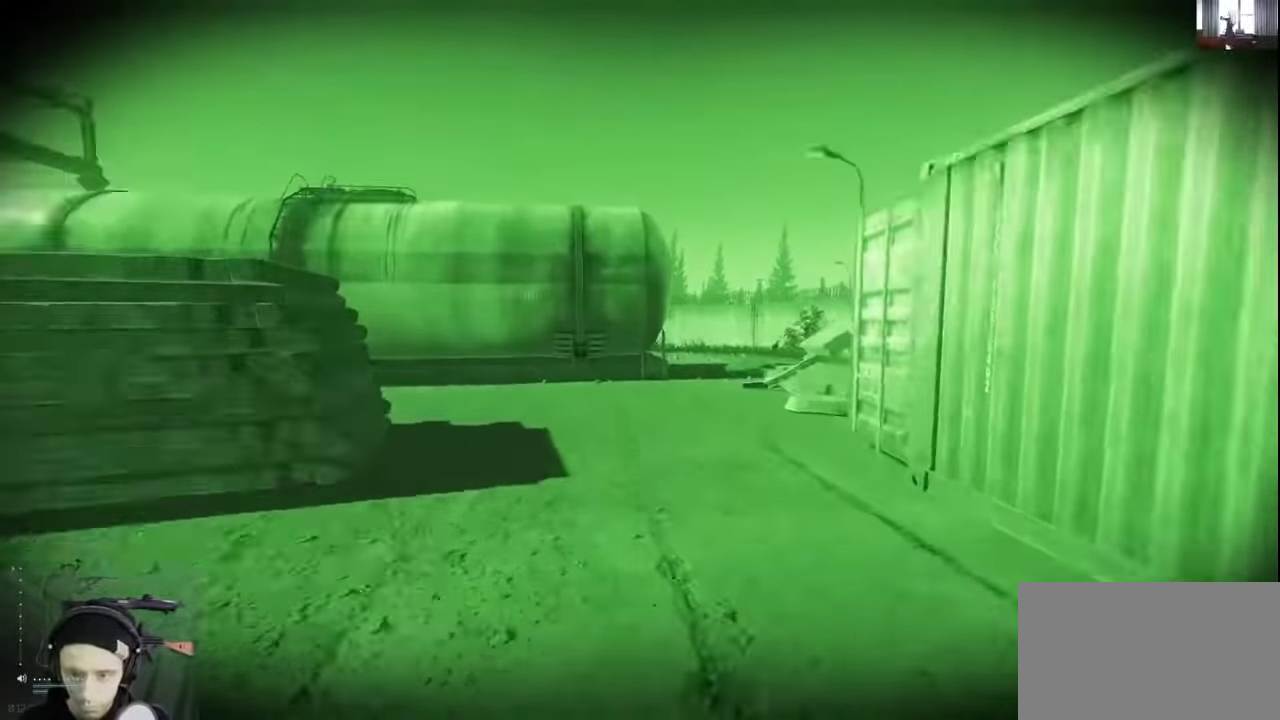
{"keys": ["w"], "events": [[200, "shift", "up"], [466, "a", "up"]]}
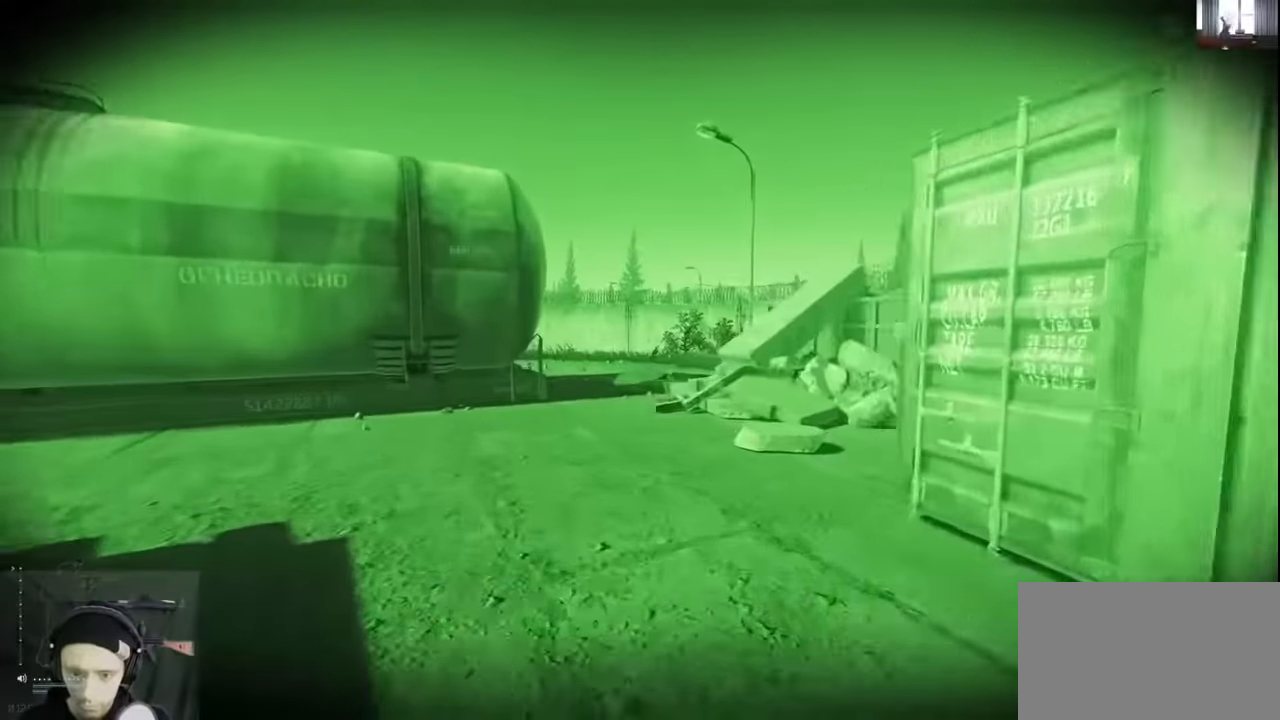
{"keys": ["d", "w"], "events": [[33, "d", "down"], [200, "w", "up"], [333, "w", "down"]]}
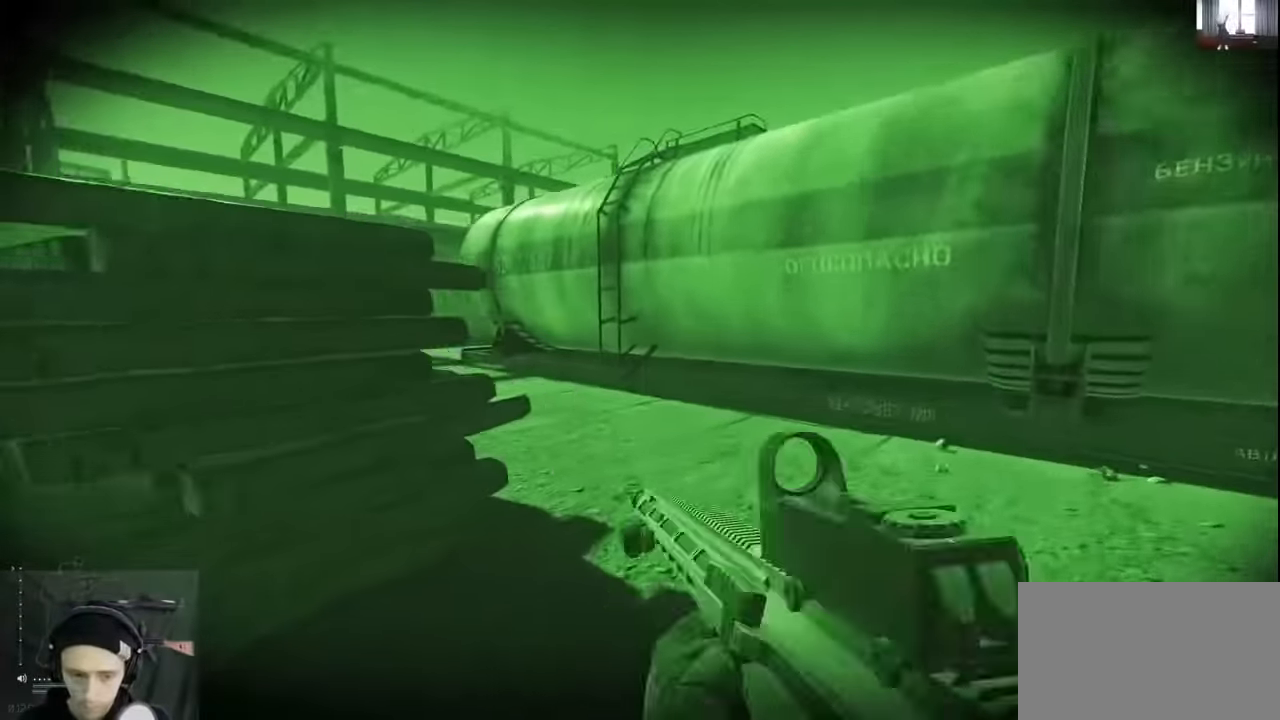
{"keys": ["d", "w"], "events": [[166, "d", "up"], [433, "d", "down"]]}
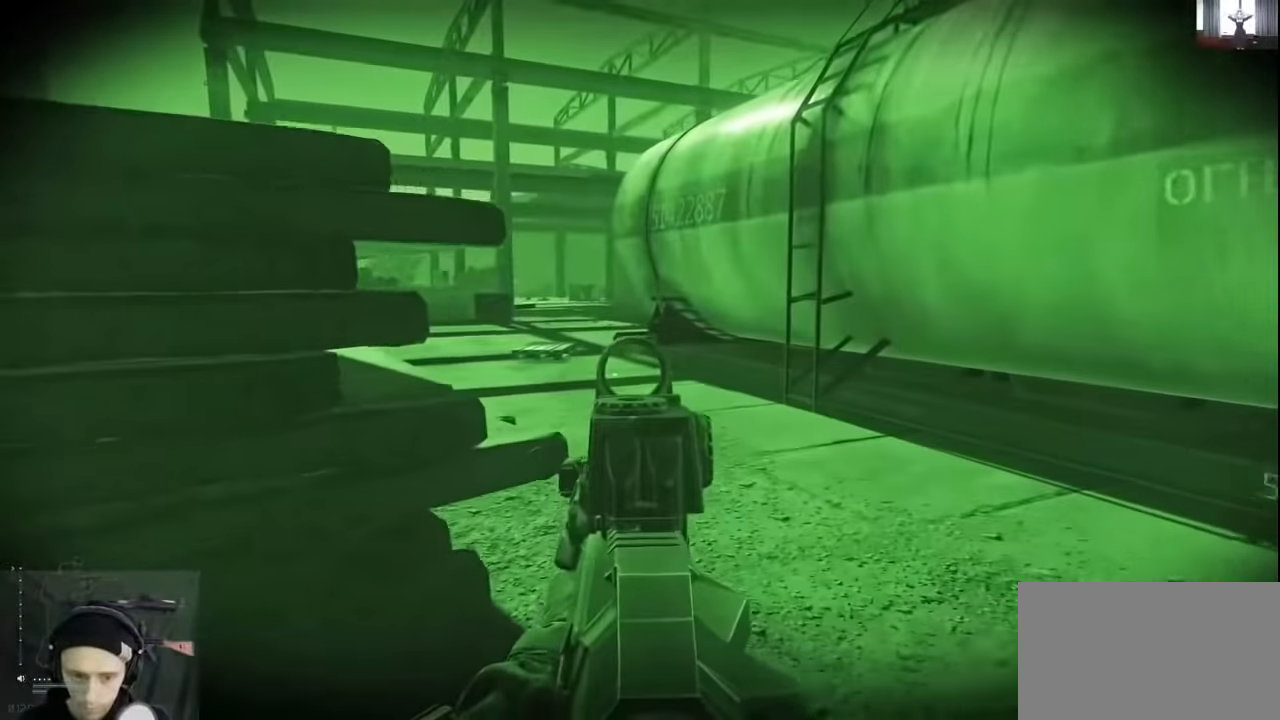
{"keys": ["w"], "events": [[300, "d", "up"]]}
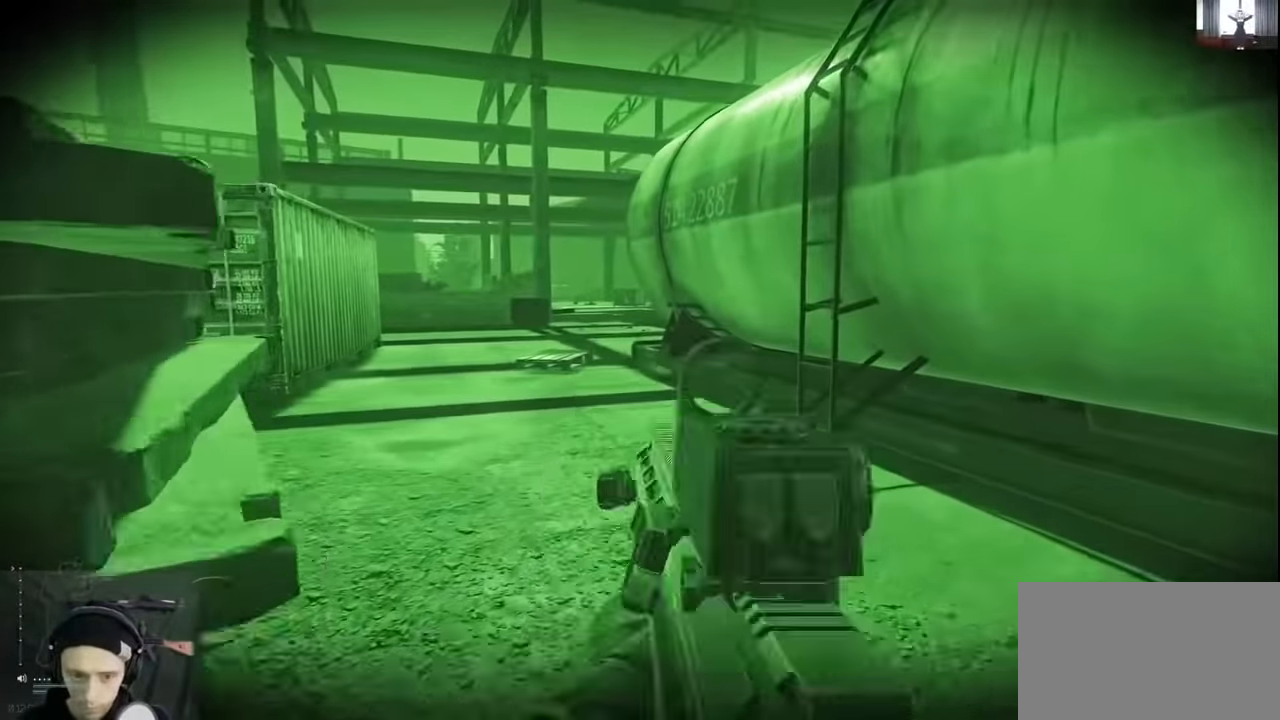
{"keys": ["a", "shift", "w"], "events": [[133, "shift", "down"], [366, "a", "down"]]}
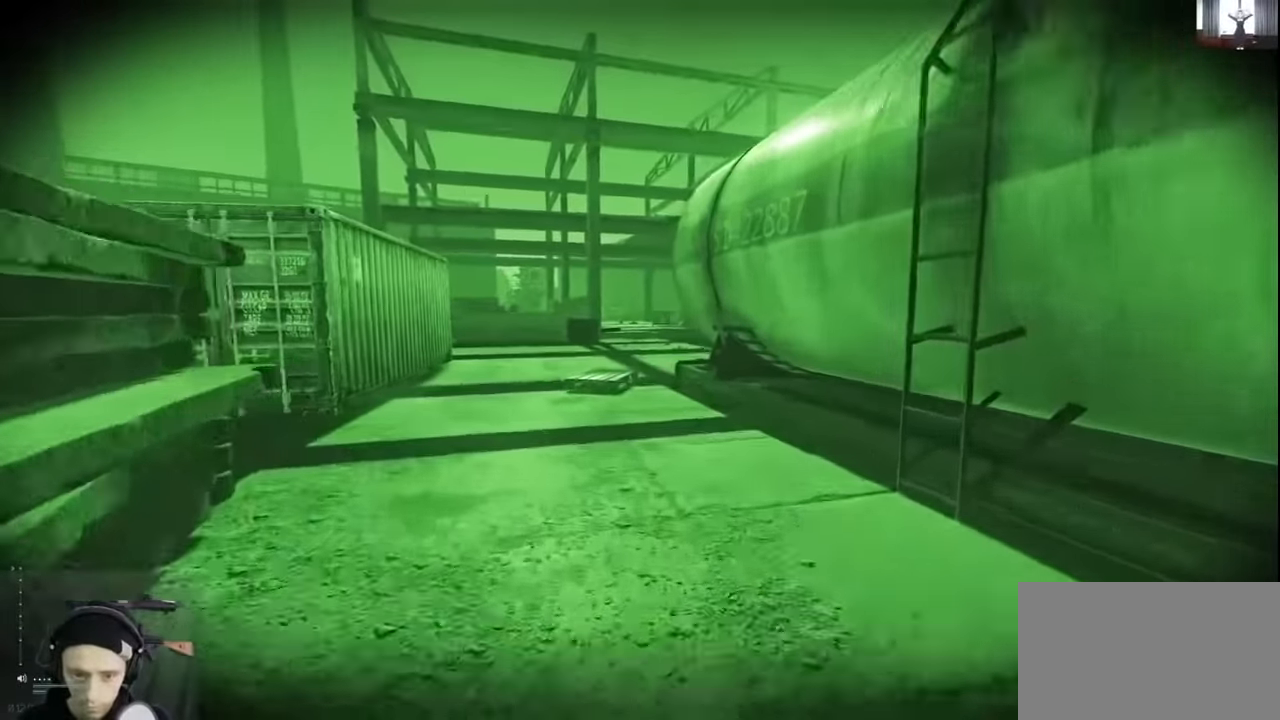
{"keys": ["a", "w"], "events": [[400, "shift", "up"]]}
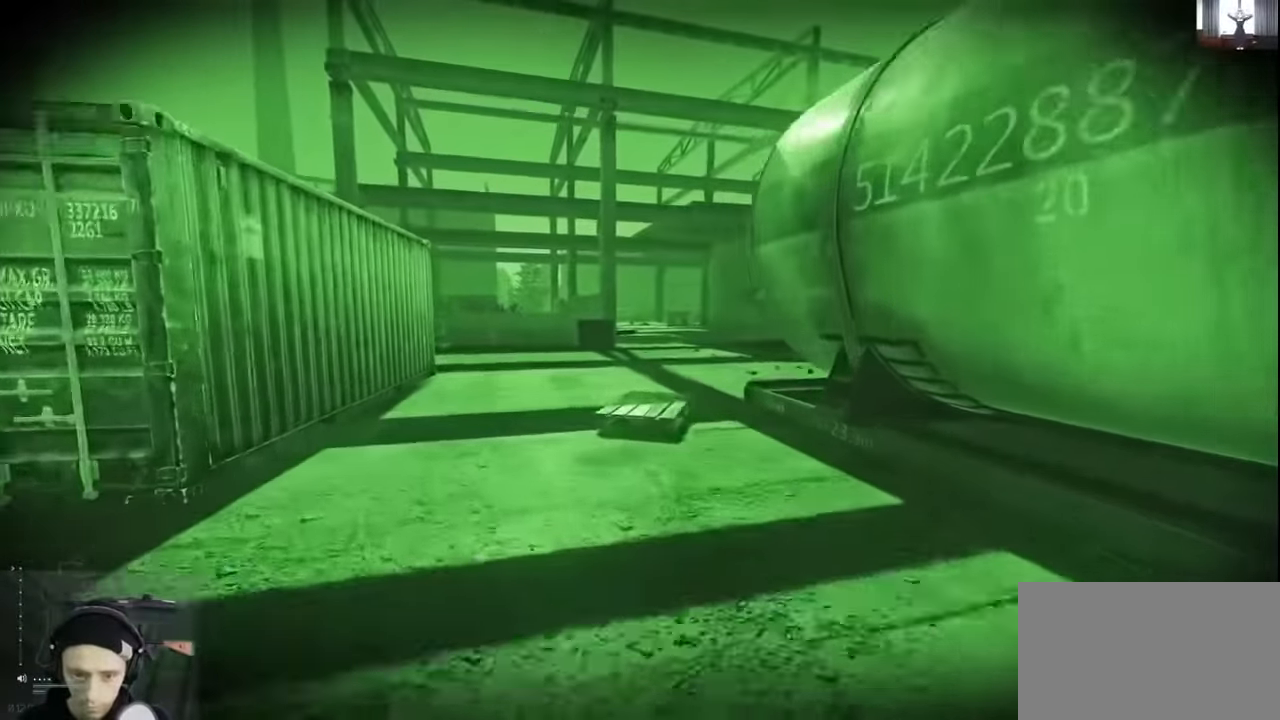
{"keys": ["a", "w"], "events": [[100, "w", "up"], [266, "w", "down"]]}
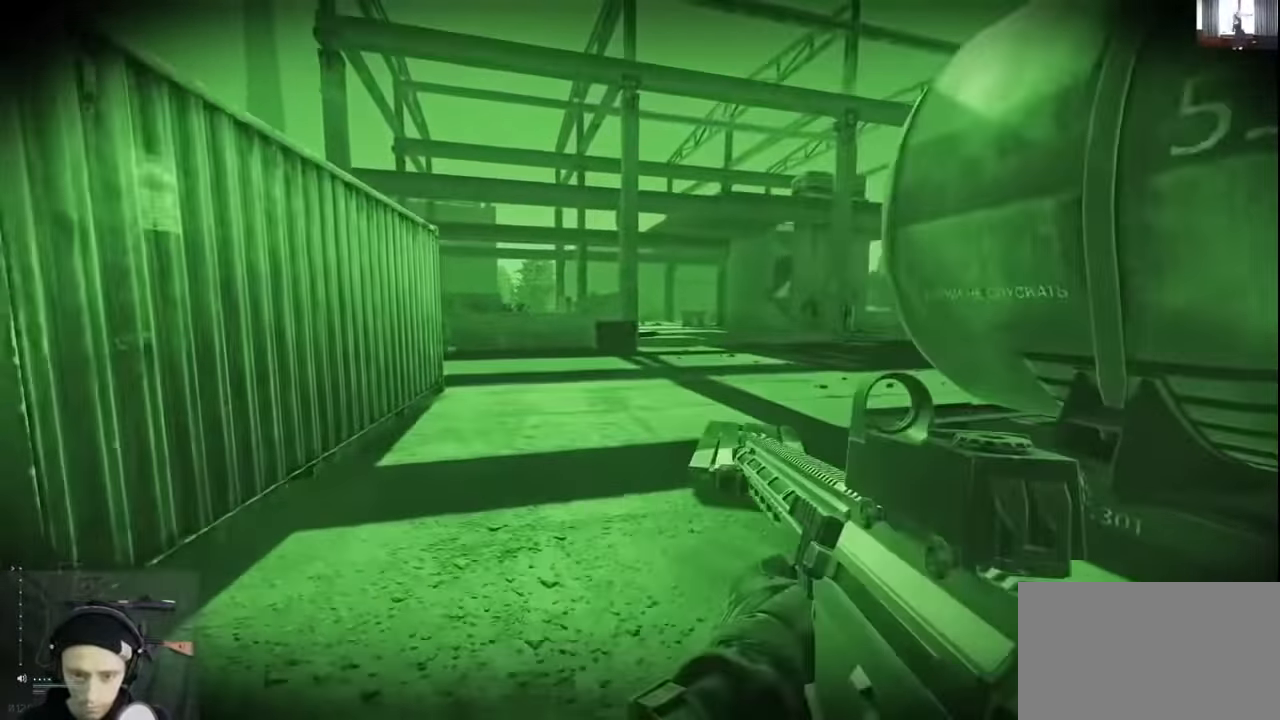
{"keys": ["a", "w"], "events": []}
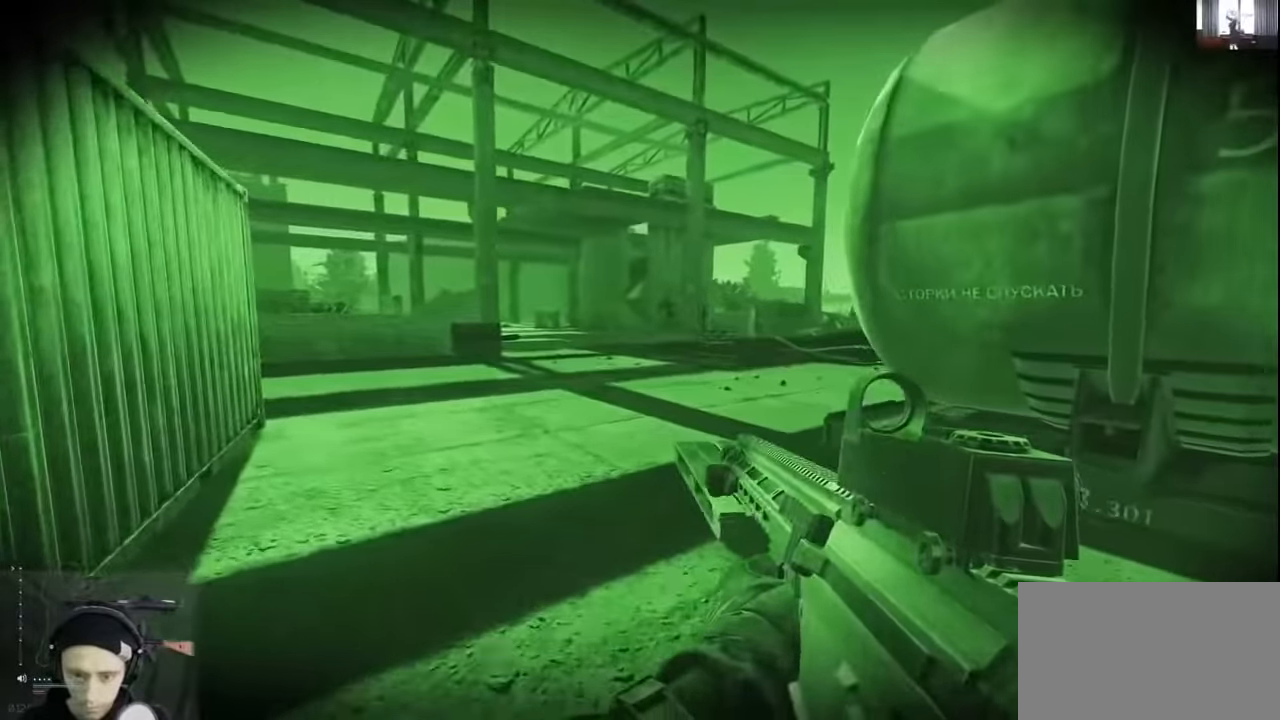
{"keys": ["a", "w"], "events": [[133, "shift", "down"], [466, "shift", "up"]]}
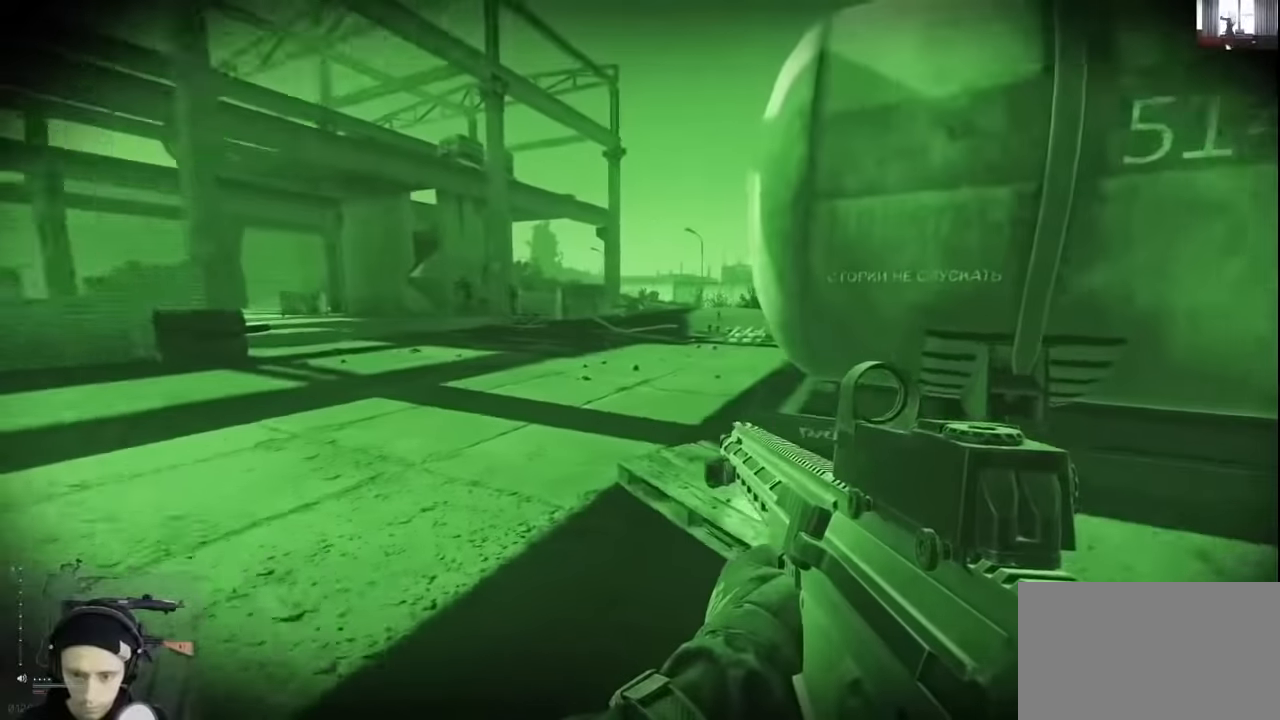
{"keys": ["a", "w"], "events": []}
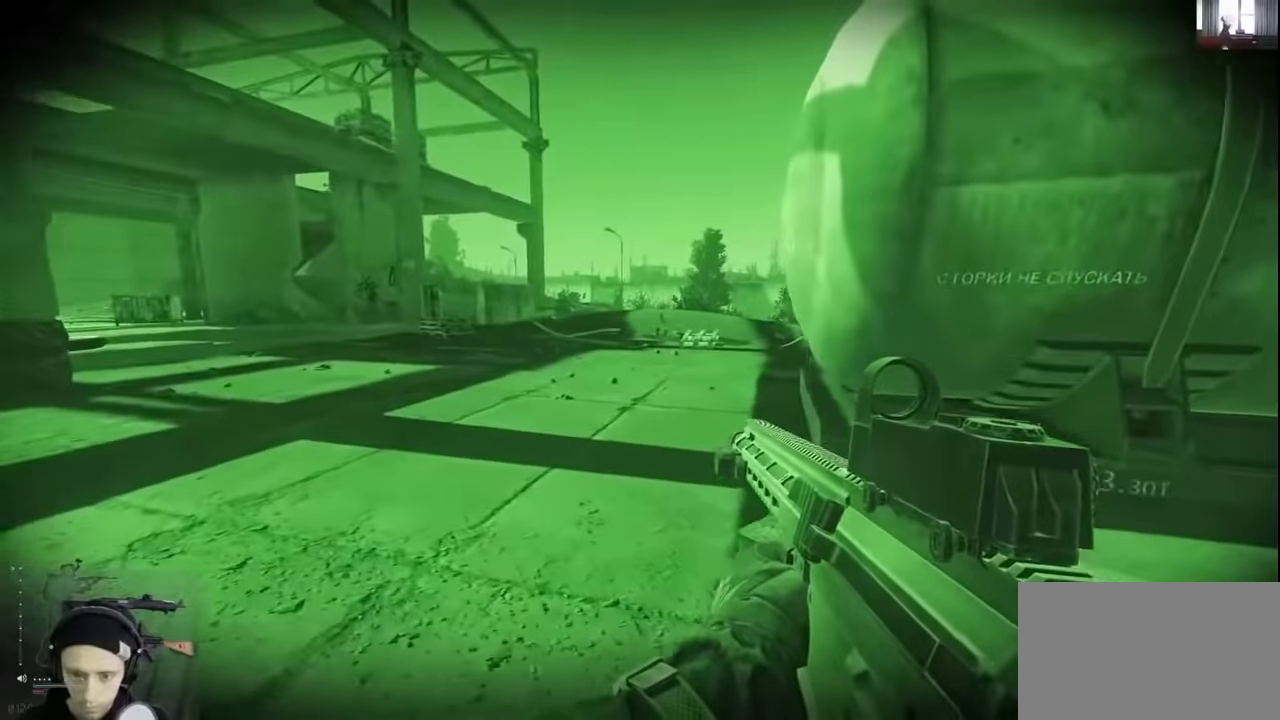
{"keys": ["a", "w"], "events": []}
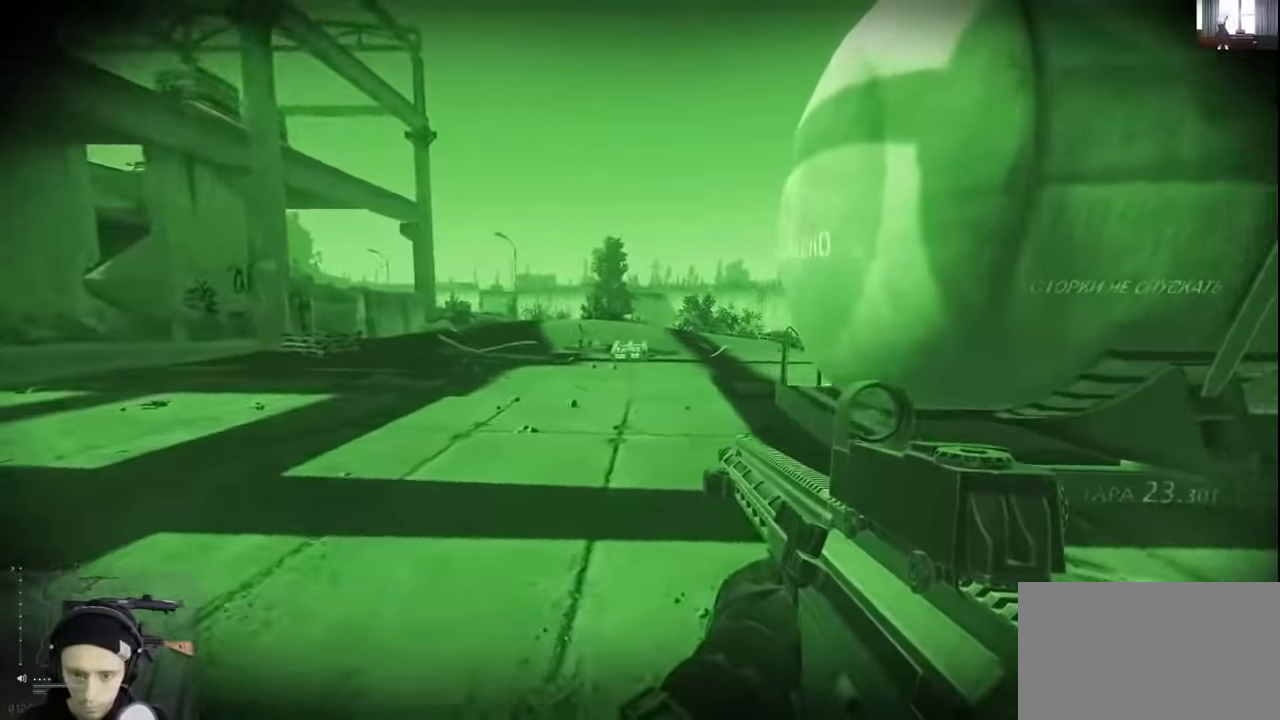
{"keys": ["a", "w"], "events": [[33, "a", "up"], [466, "a", "down"]]}
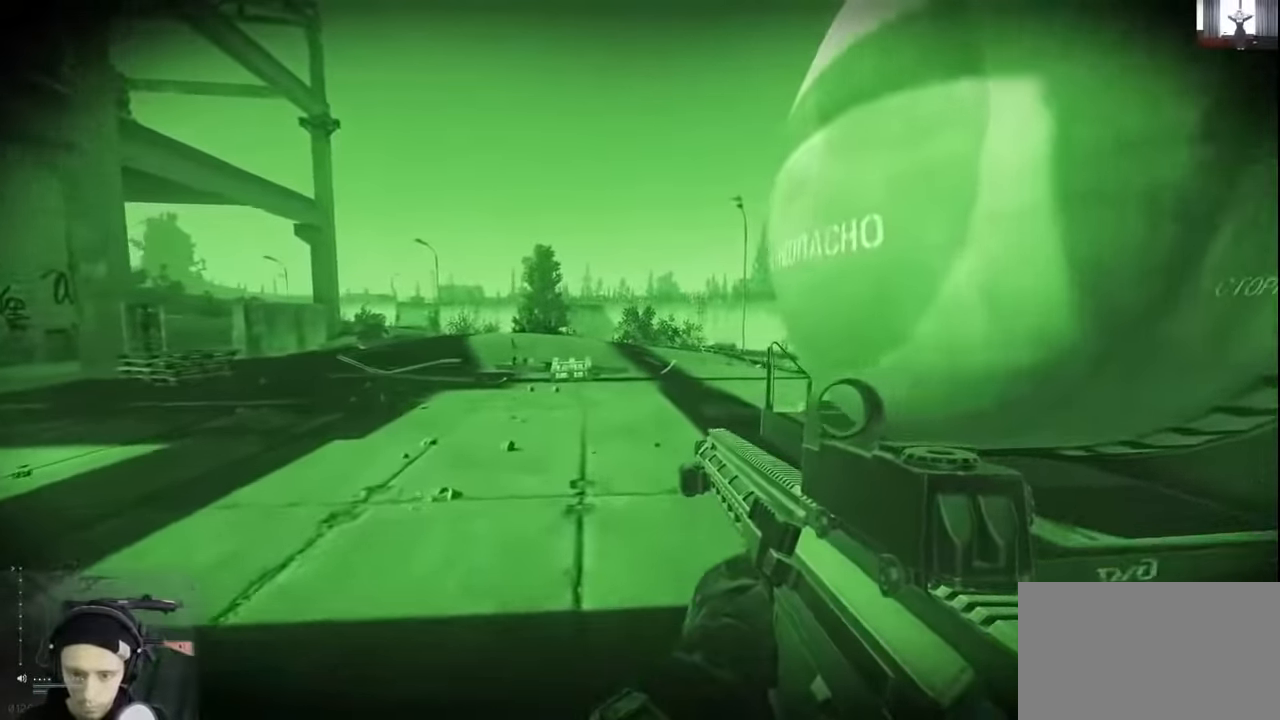
{"keys": ["a", "w"], "events": []}
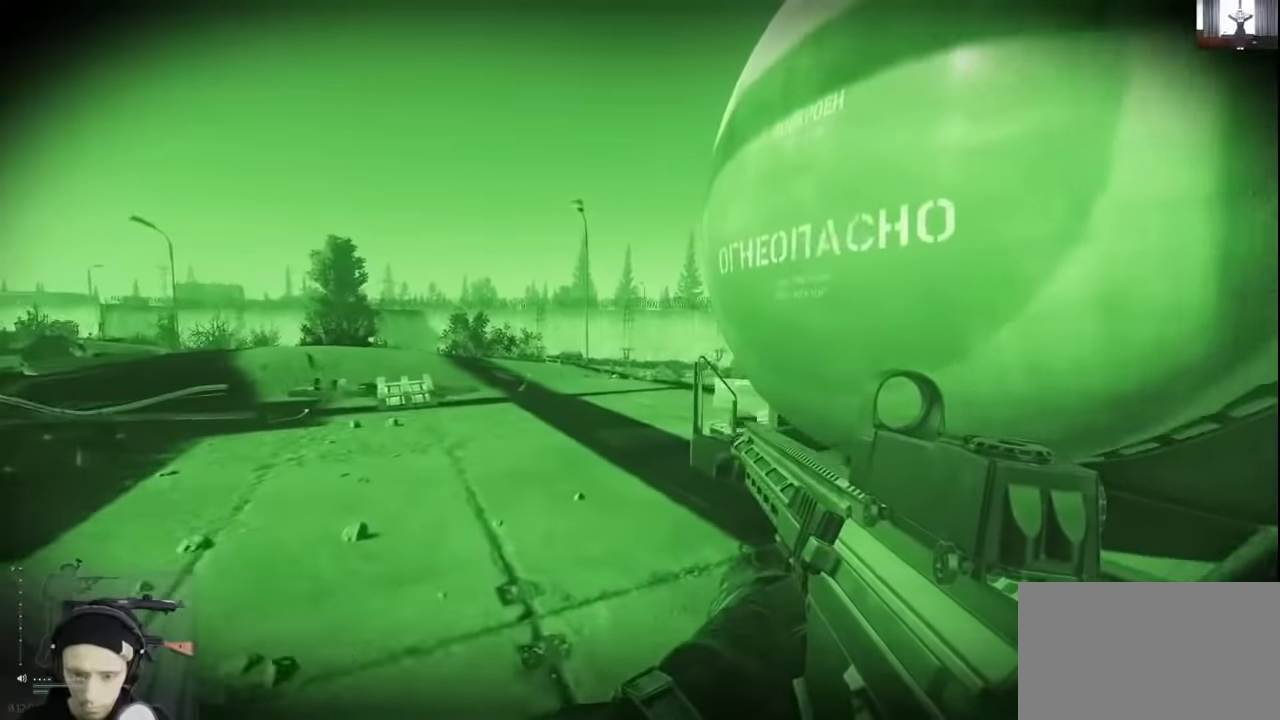
{"keys": ["a", "w"], "events": []}
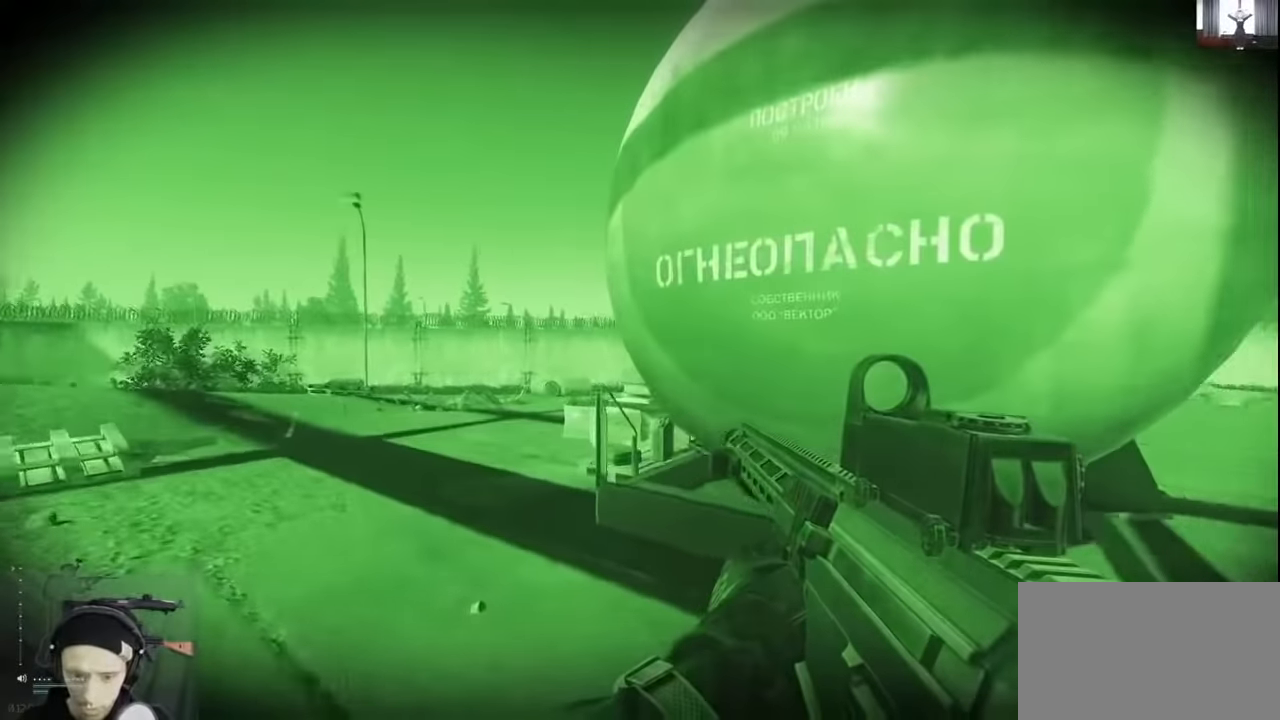
{"keys": ["a", "w"], "events": []}
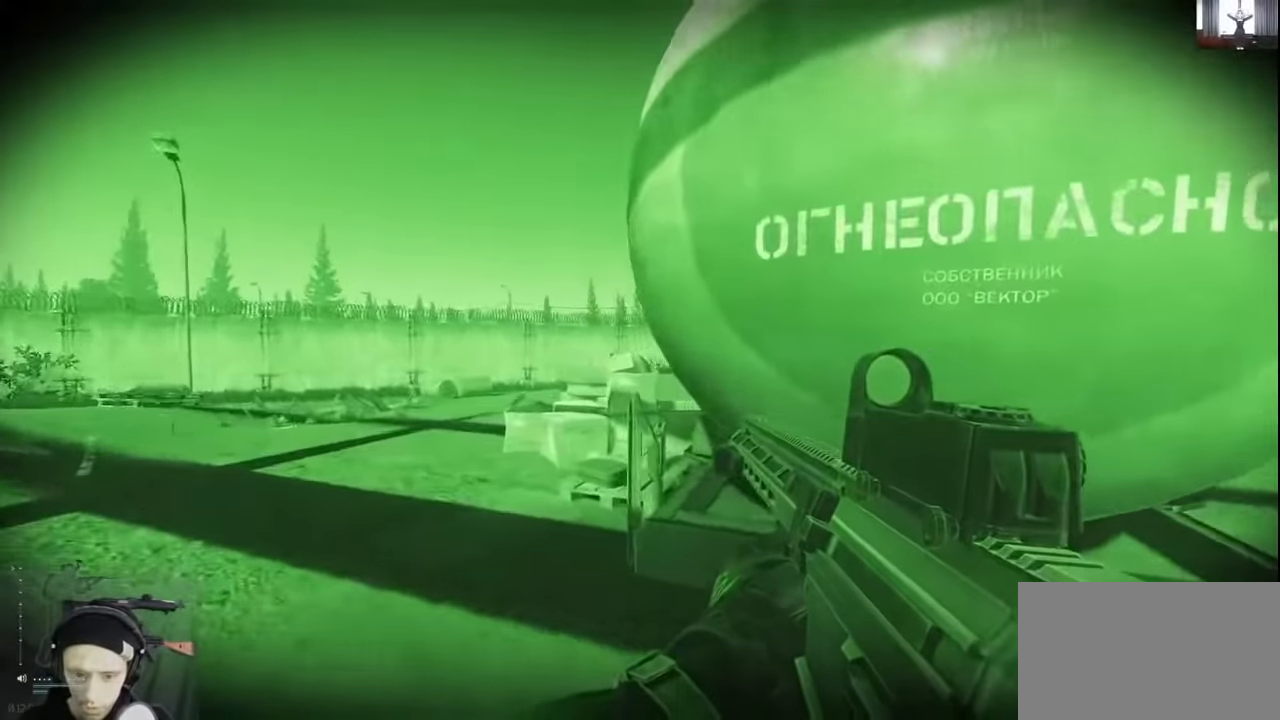
{"keys": ["a", "w"], "events": [[133, "w", "up"], [500, "w", "down"]]}
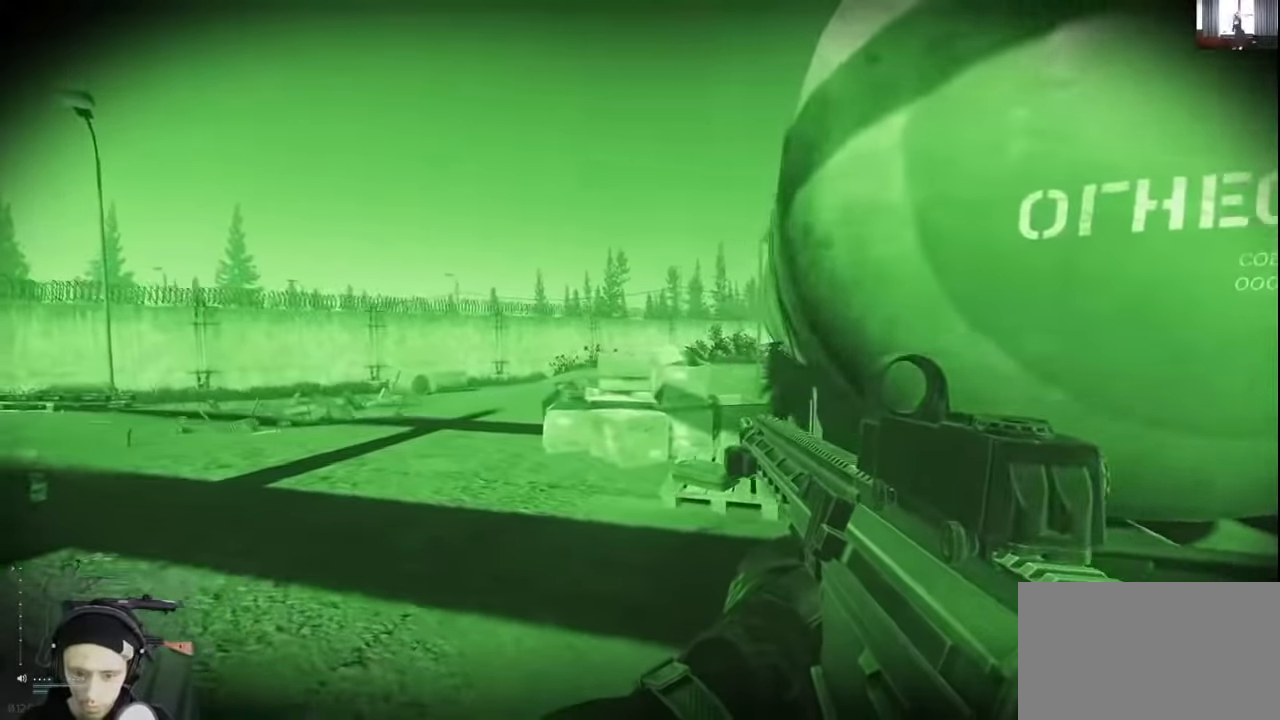
{"keys": ["w"], "events": [[366, "a", "up"]]}
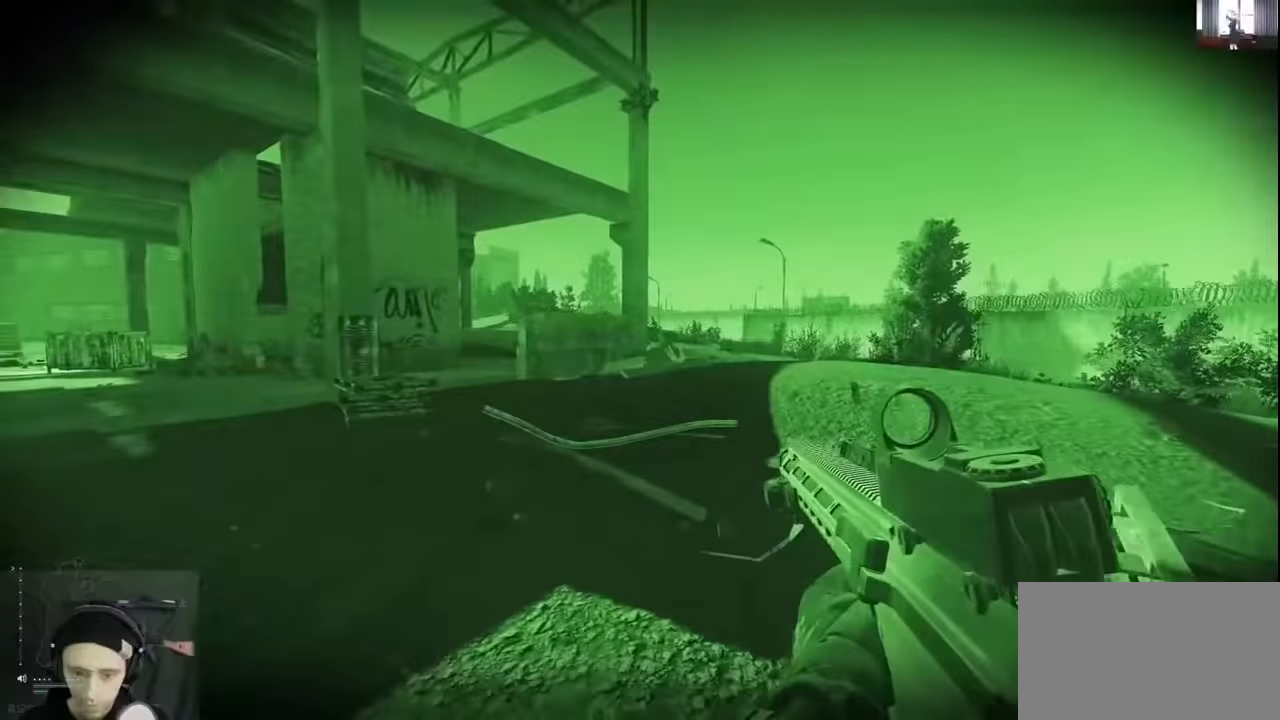
{"keys": ["d", "w"], "events": [[200, "d", "down"]]}
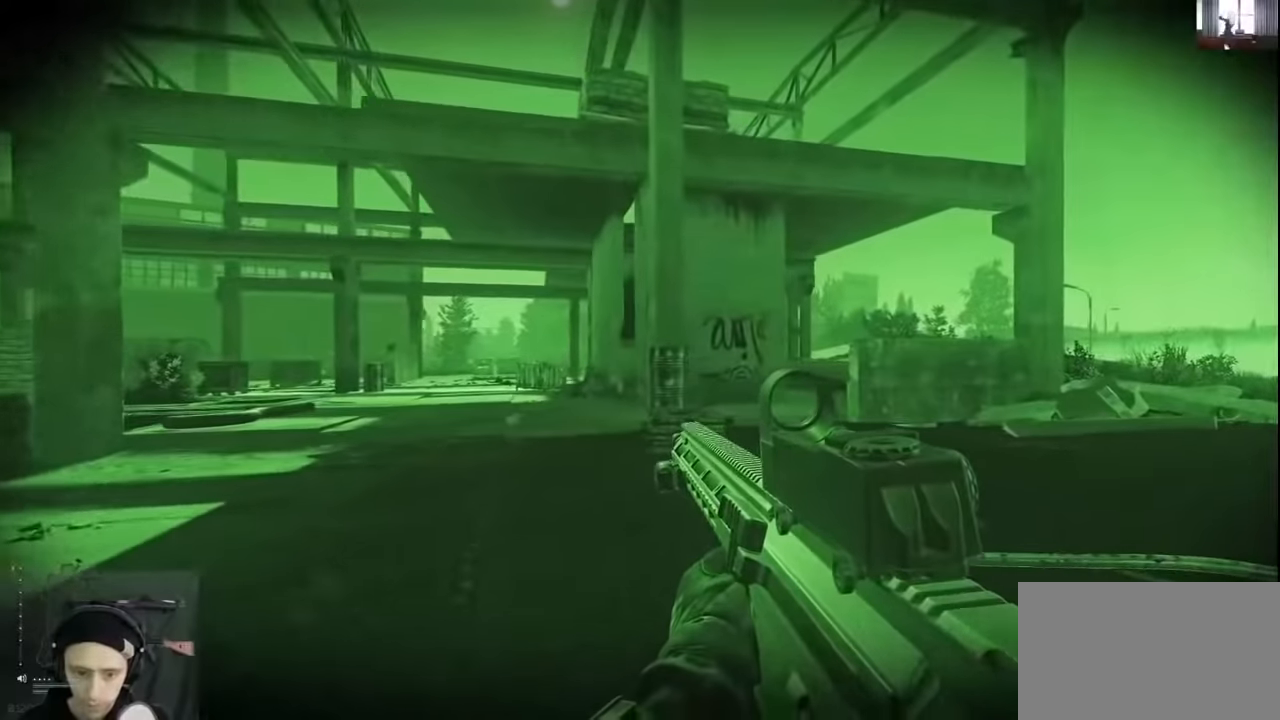
{"keys": ["d", "w"], "events": [[100, "a", "down"], [100, "d", "up"], [200, "a", "up"], [366, "d", "down"]]}
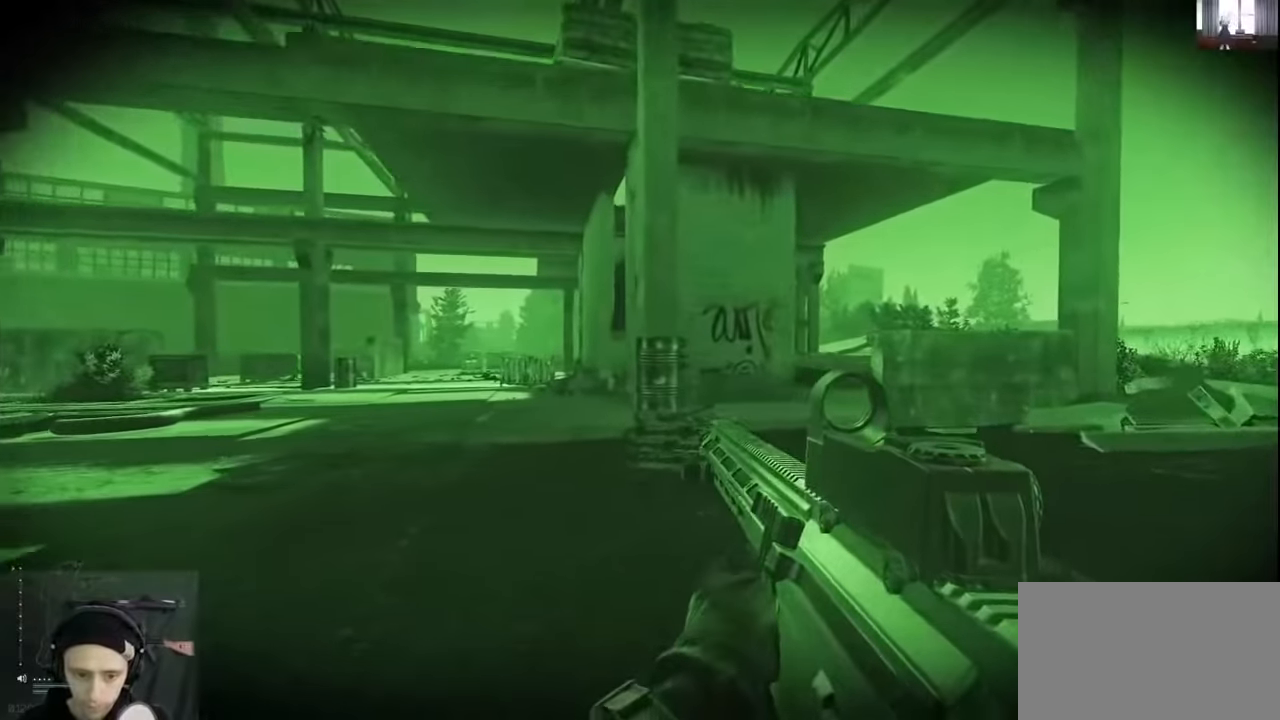
{"keys": ["shift", "w"], "events": [[333, "d", "up"], [500, "shift", "down"]]}
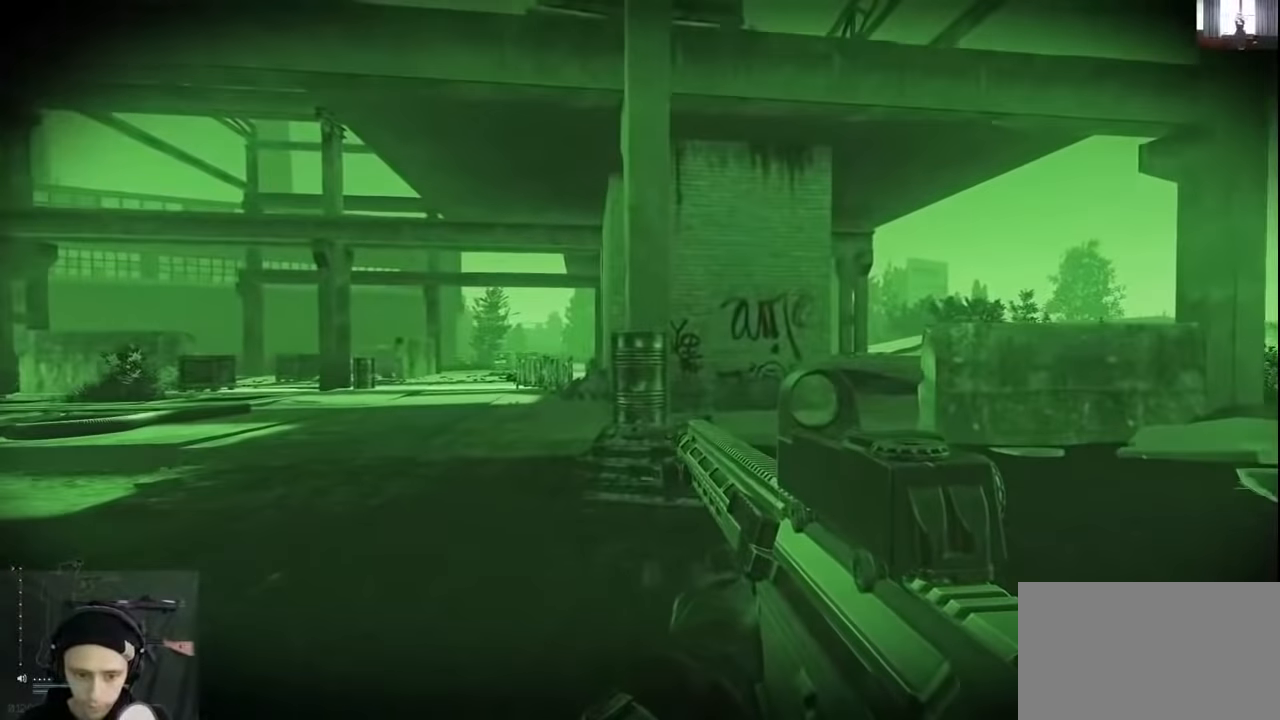
{"keys": ["a", "shift", "w"], "events": [[166, "a", "down"]]}
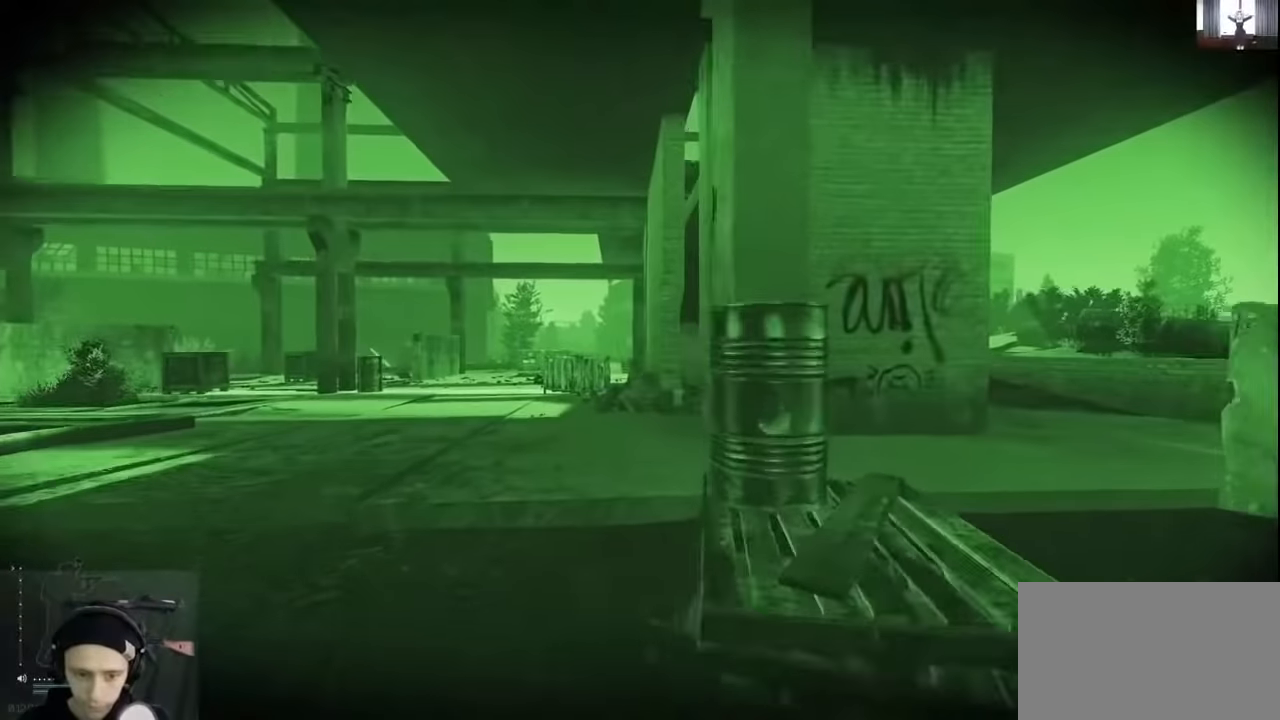
{"keys": ["shift", "w"], "events": [[366, "a", "up"]]}
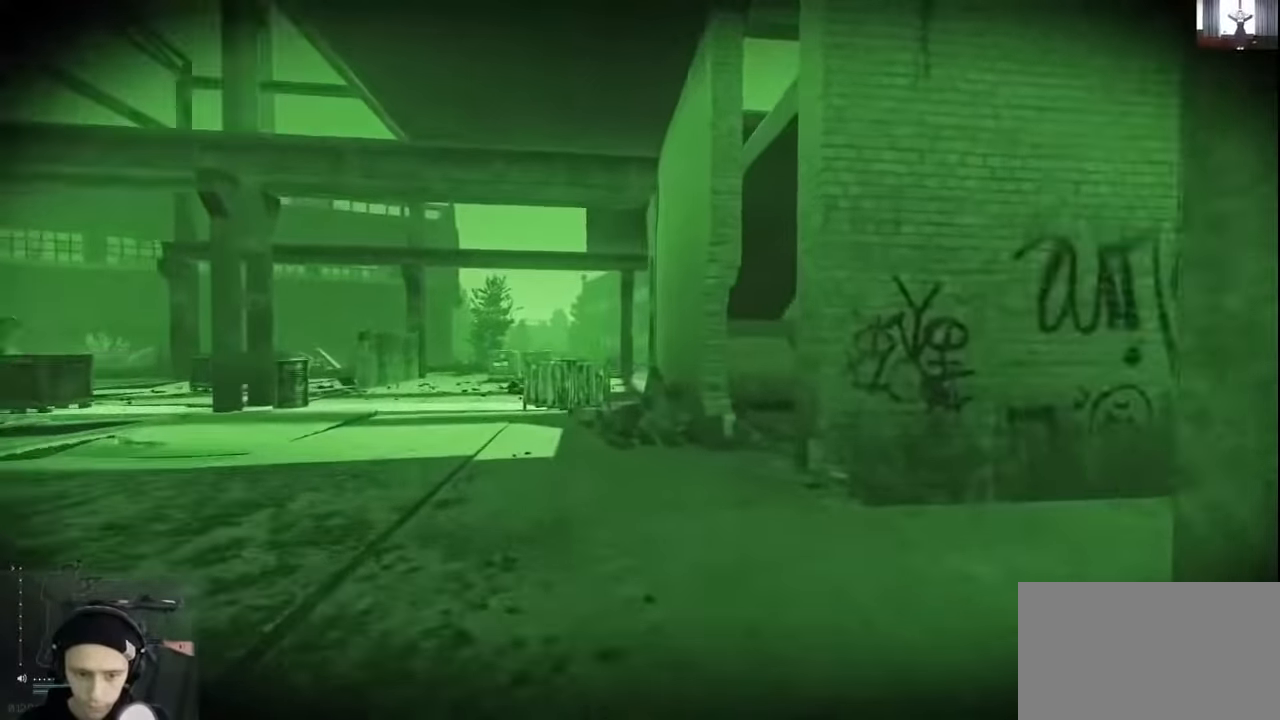
{"keys": ["a", "w"], "events": [[100, "a", "down"], [200, "shift", "up"], [233, "w", "up"], [466, "w", "down"]]}
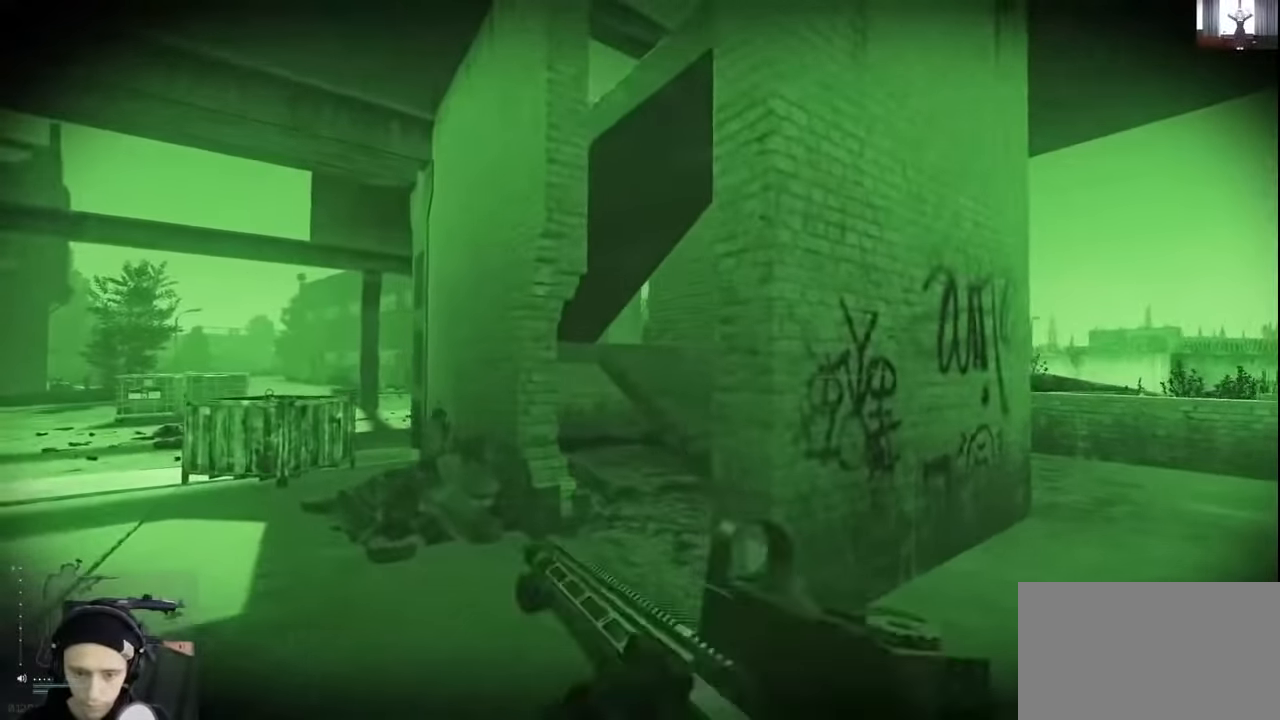
{"keys": ["w"], "events": [[100, "a", "up"]]}
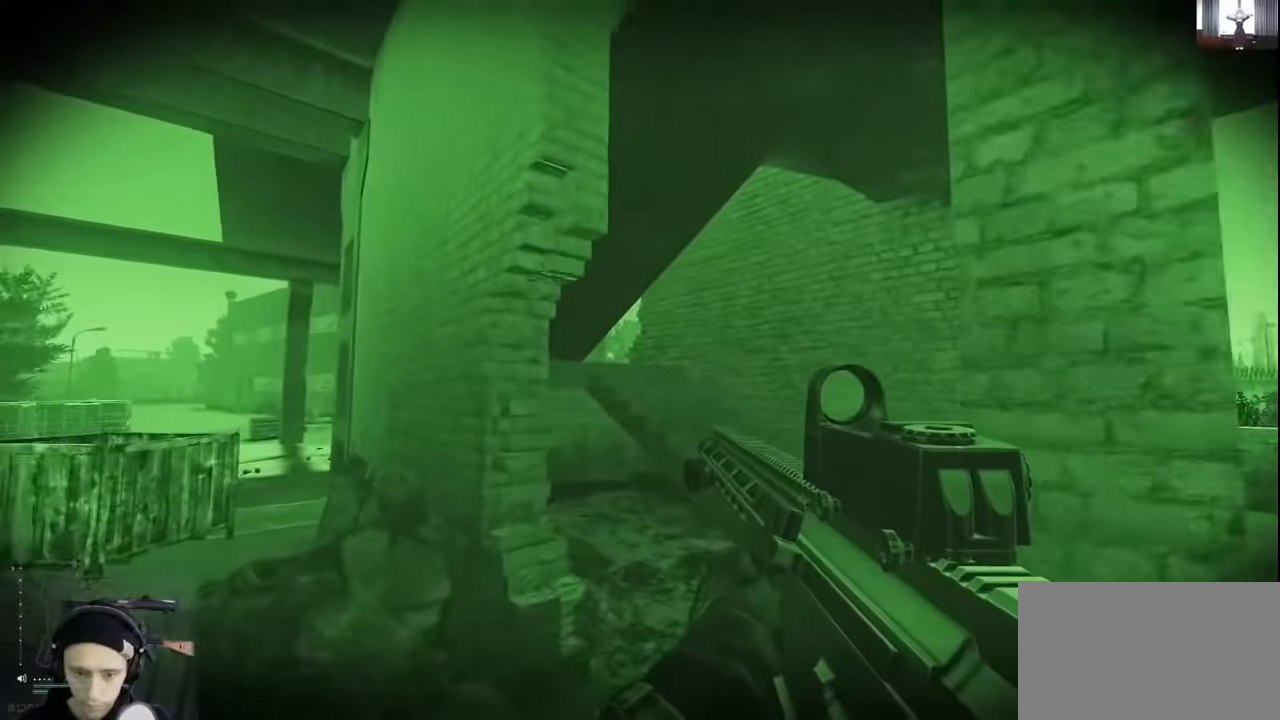
{"keys": ["d", "w"], "events": [[200, "d", "down"]]}
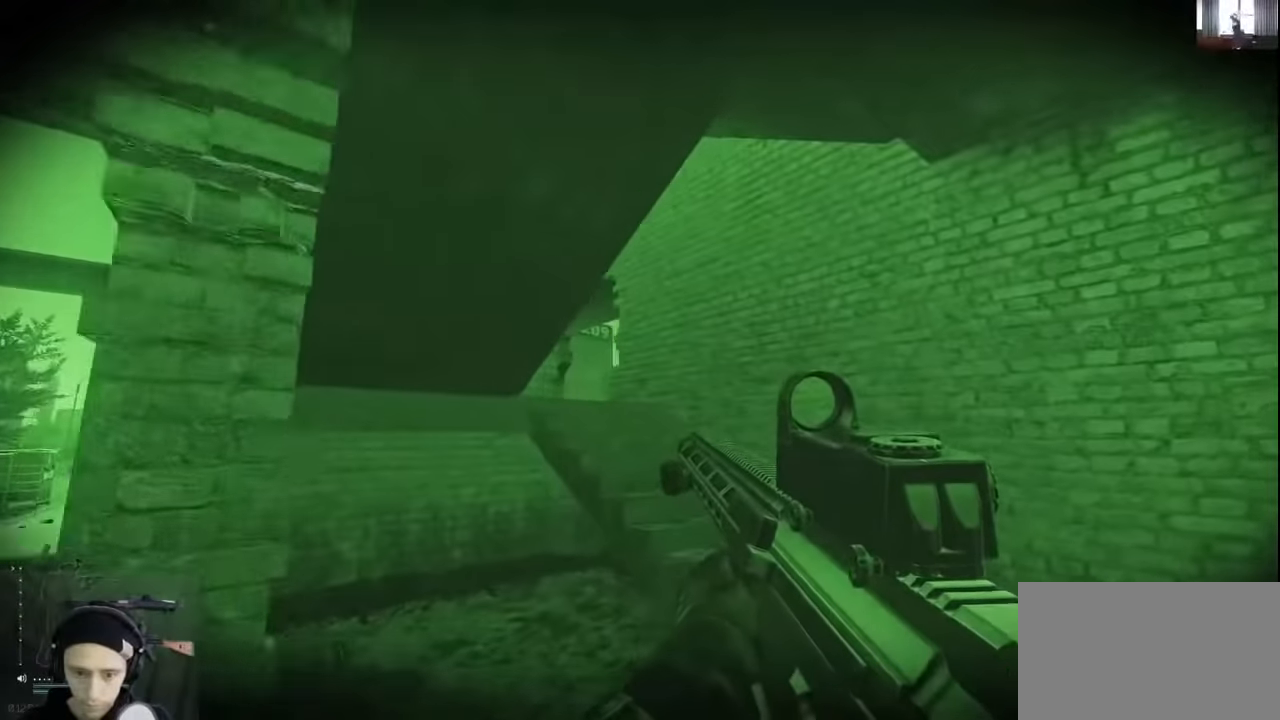
{"keys": ["d", "w"], "events": []}
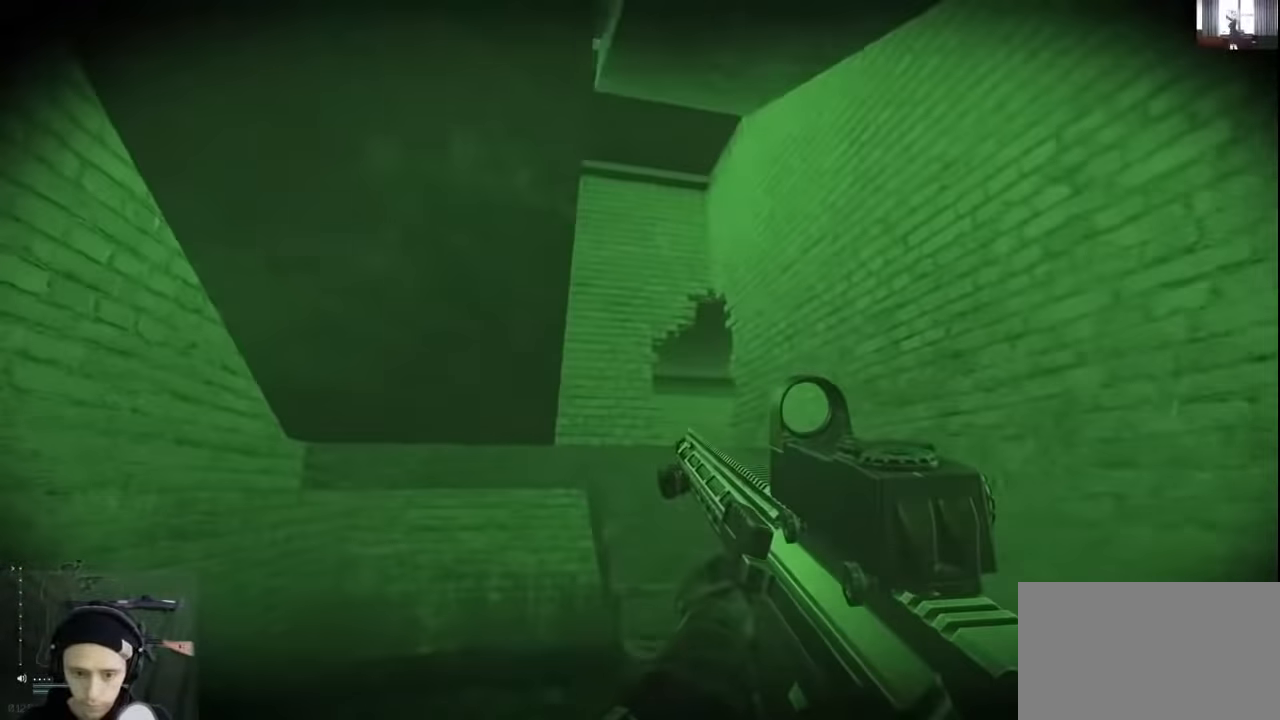
{"keys": ["d", "w"], "events": []}